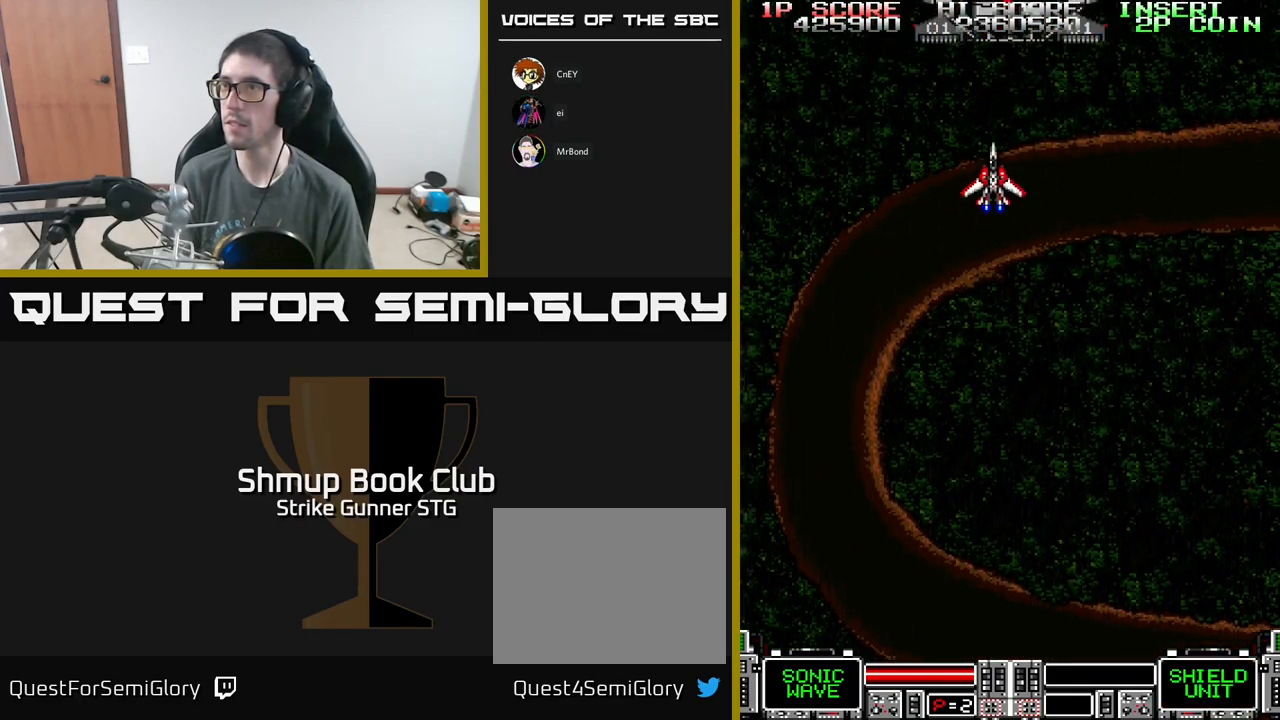
Gameplay with a controller (Xbox layout); each line is a JSON object with the inputs held at the frame after it. "events" lists button and stick changes between this image and that frame as [ms after this image, input, new state], when the widget could be followed in between.
{"buttons": ["A"], "left_stick": "center", "right_stick": "center", "events": [[17, "DPAD_UP", "up"], [267, "DPAD_RIGHT", "down"], [317, "DPAD_RIGHT", "up"]]}
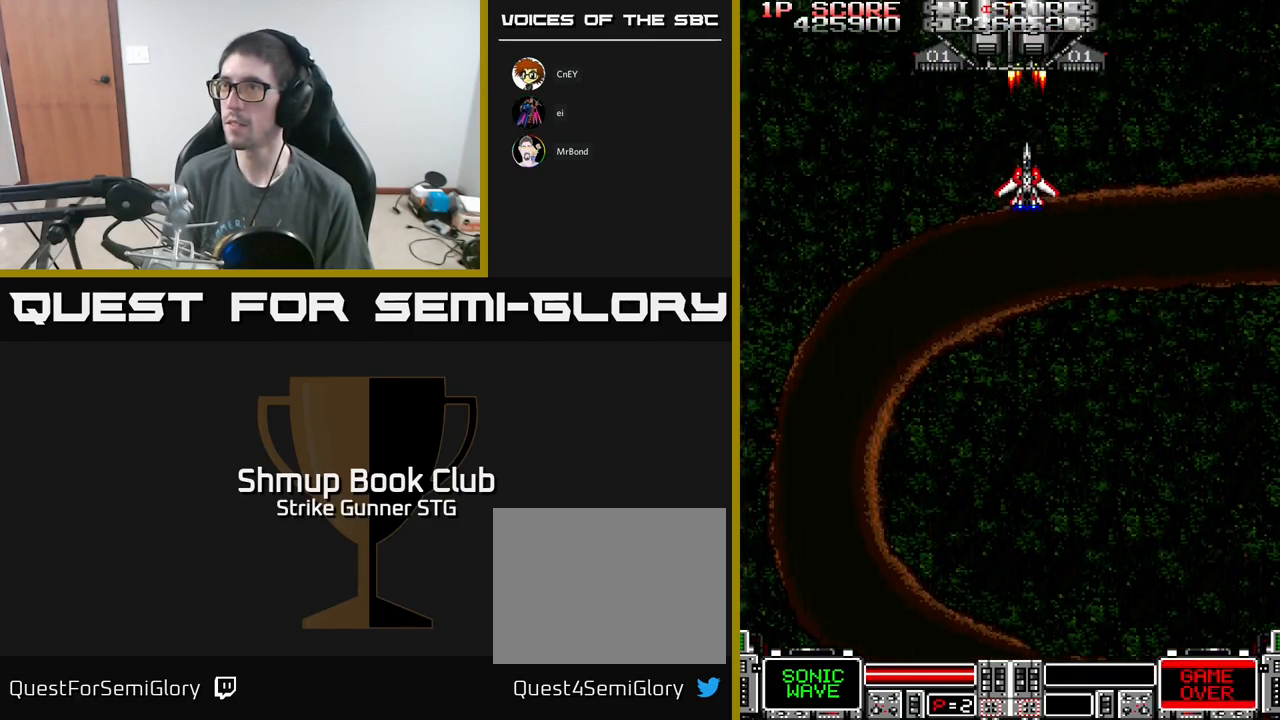
{"buttons": ["A"], "left_stick": "center", "right_stick": "center", "events": []}
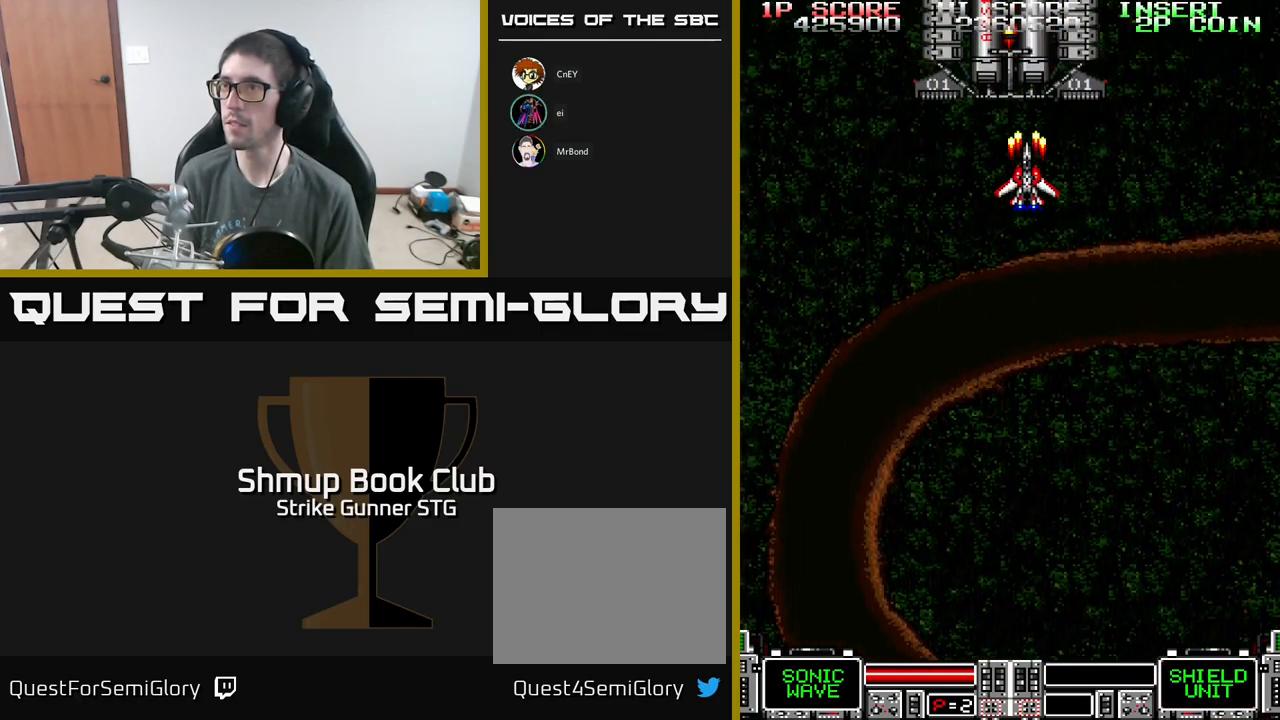
{"buttons": ["A"], "left_stick": "center", "right_stick": "center", "events": [[449, "DPAD_DOWN", "down"], [516, "DPAD_DOWN", "up"]]}
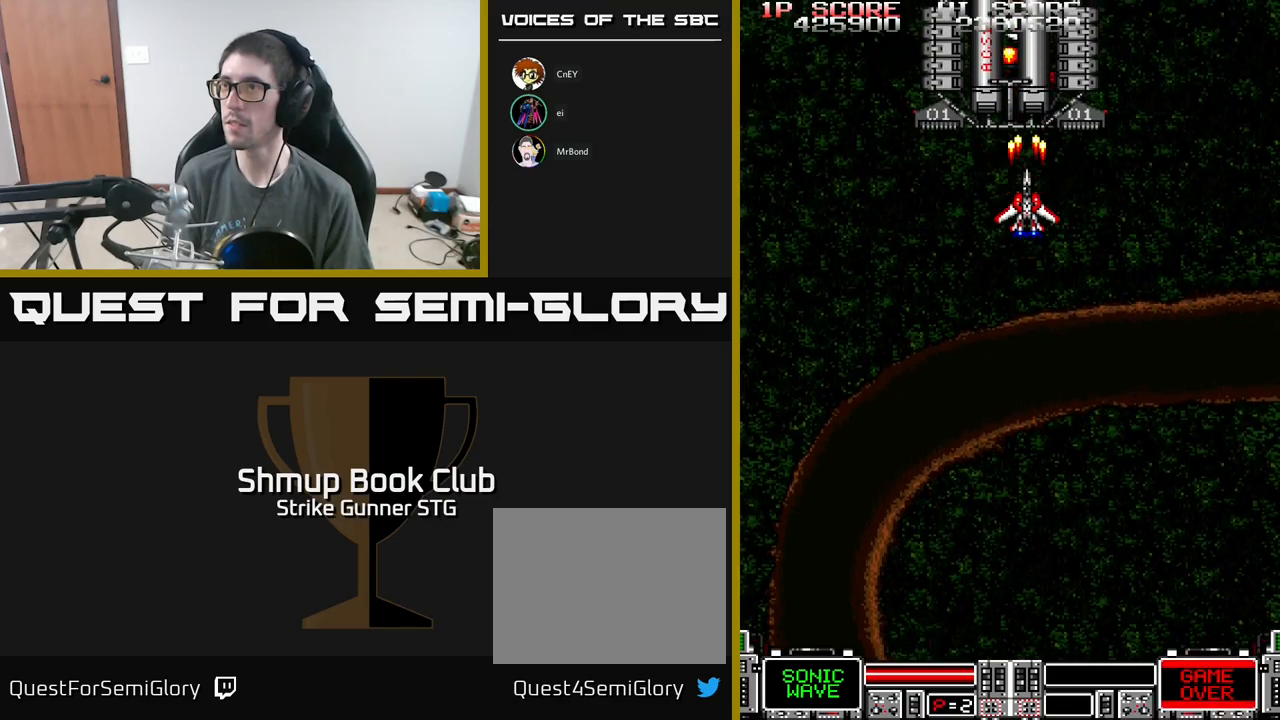
{"buttons": ["A"], "left_stick": "center", "right_stick": "center", "events": [[450, "DPAD_DOWN", "down"], [483, "DPAD_DOWN", "up"]]}
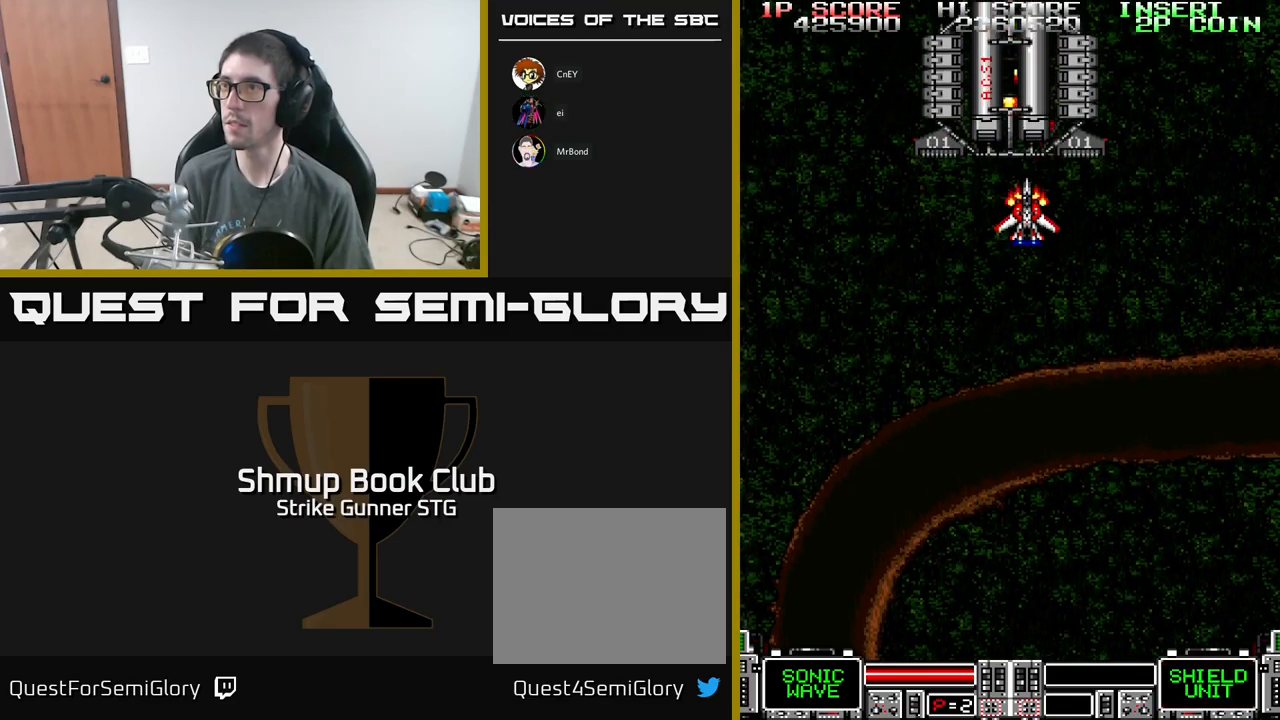
{"buttons": ["A"], "left_stick": "center", "right_stick": "center", "events": [[267, "DPAD_RIGHT", "down"], [300, "DPAD_RIGHT", "up"]]}
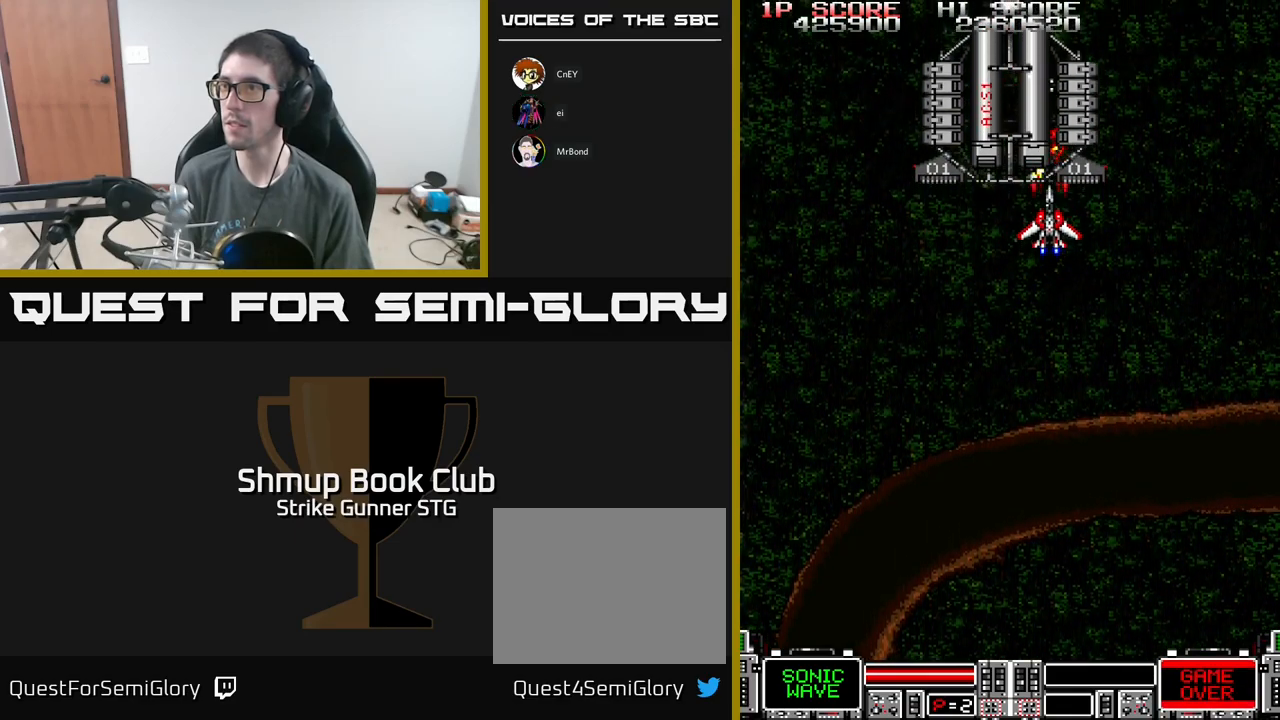
{"buttons": ["A"], "left_stick": "center", "right_stick": "center", "events": [[33, "DPAD_DOWN", "down"], [133, "DPAD_DOWN", "up"]]}
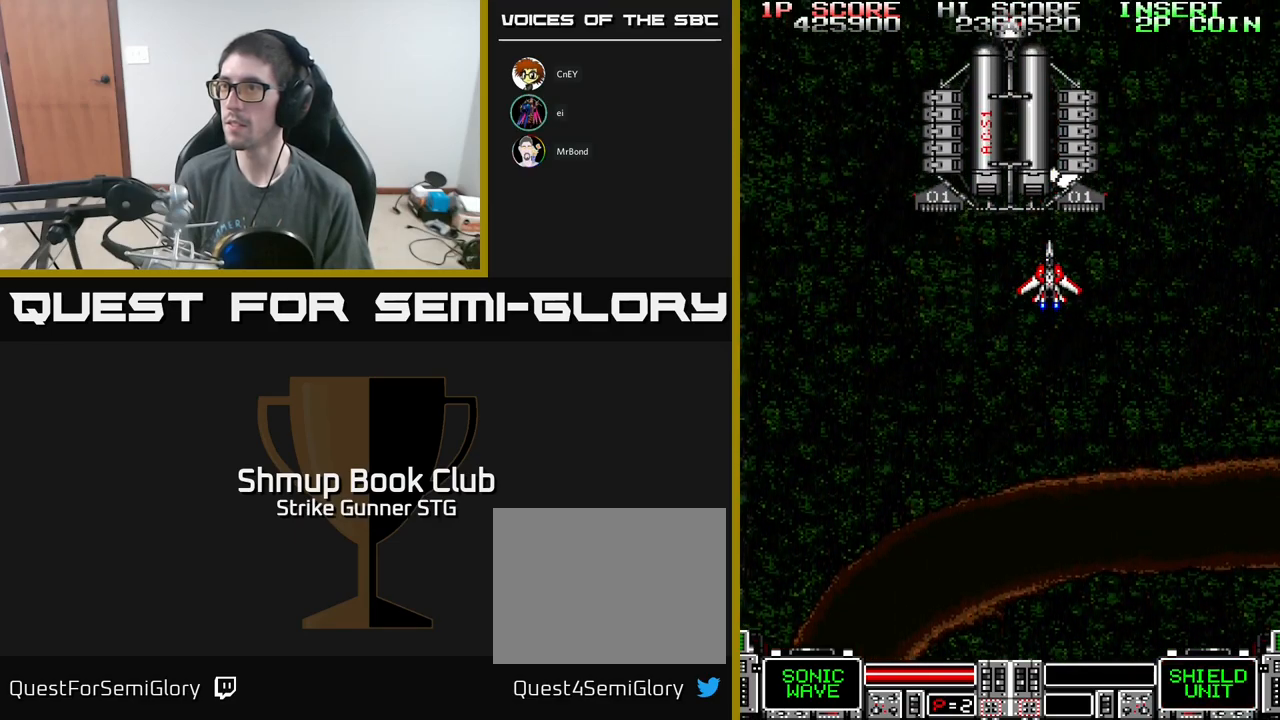
{"buttons": ["A"], "left_stick": "center", "right_stick": "center", "events": [[267, "DPAD_DOWN", "down"], [333, "DPAD_DOWN", "up"]]}
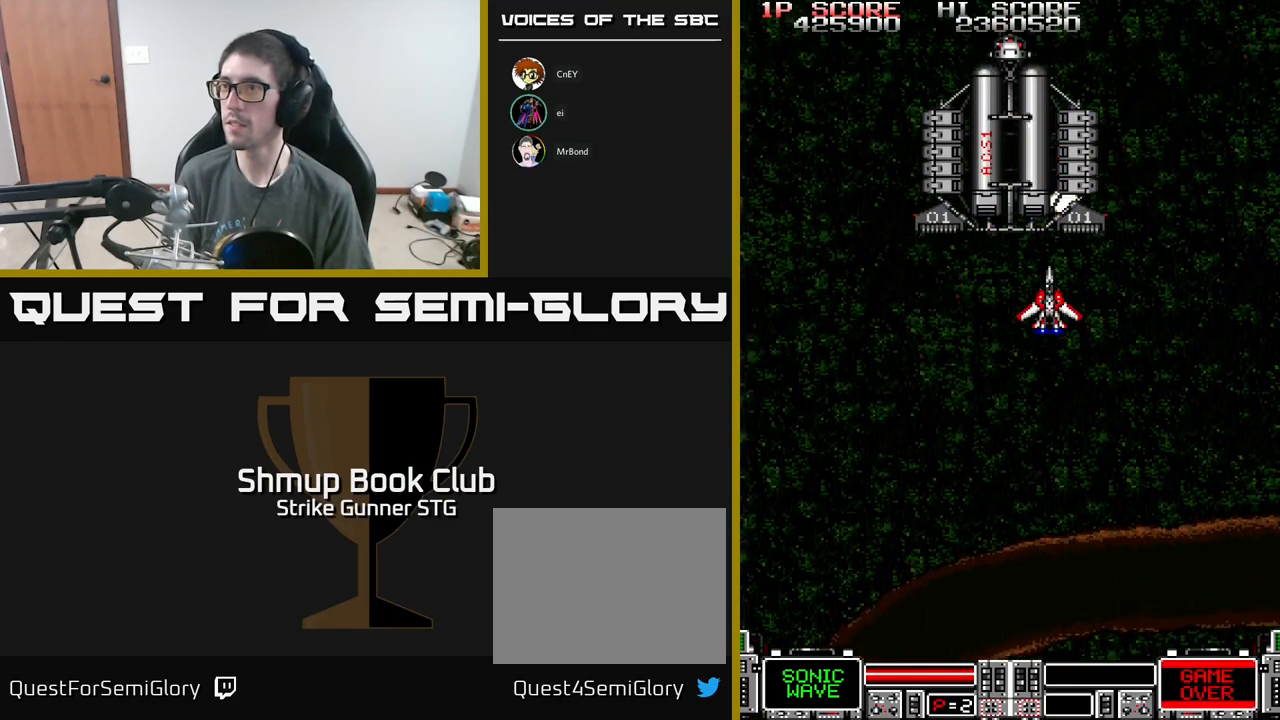
{"buttons": ["A"], "left_stick": "center", "right_stick": "center", "events": []}
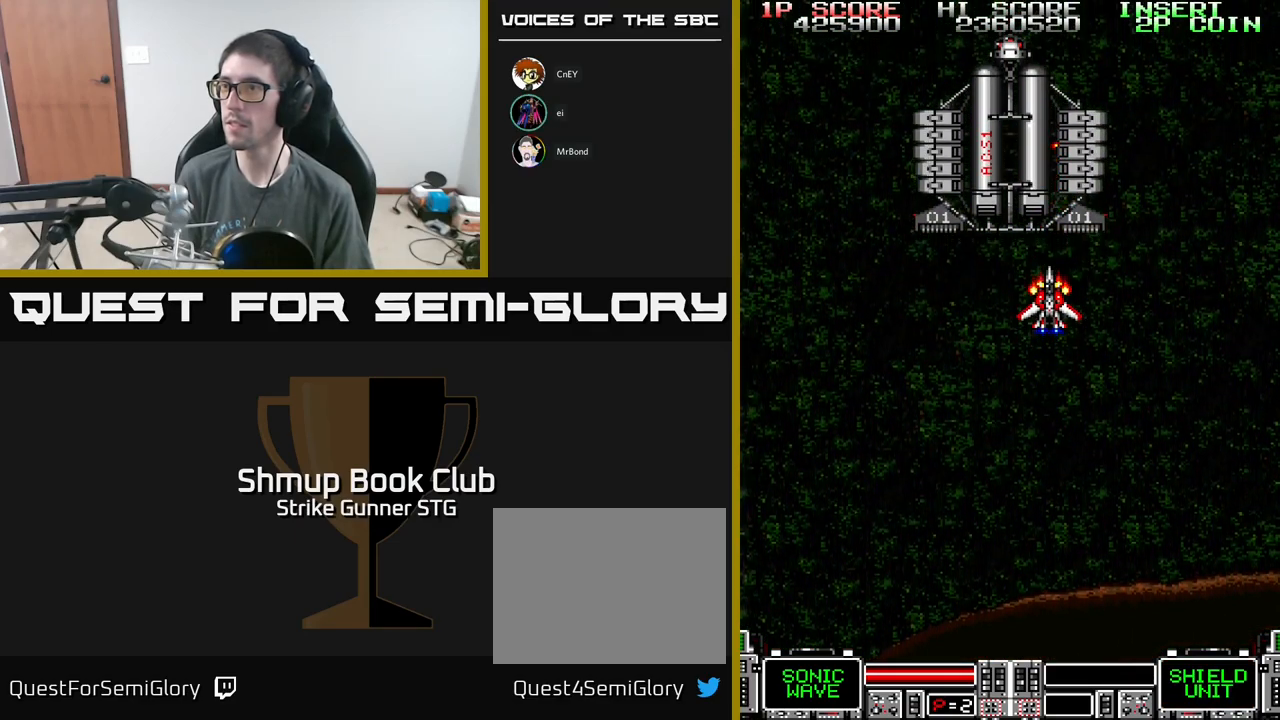
{"buttons": ["A"], "left_stick": "center", "right_stick": "center", "events": []}
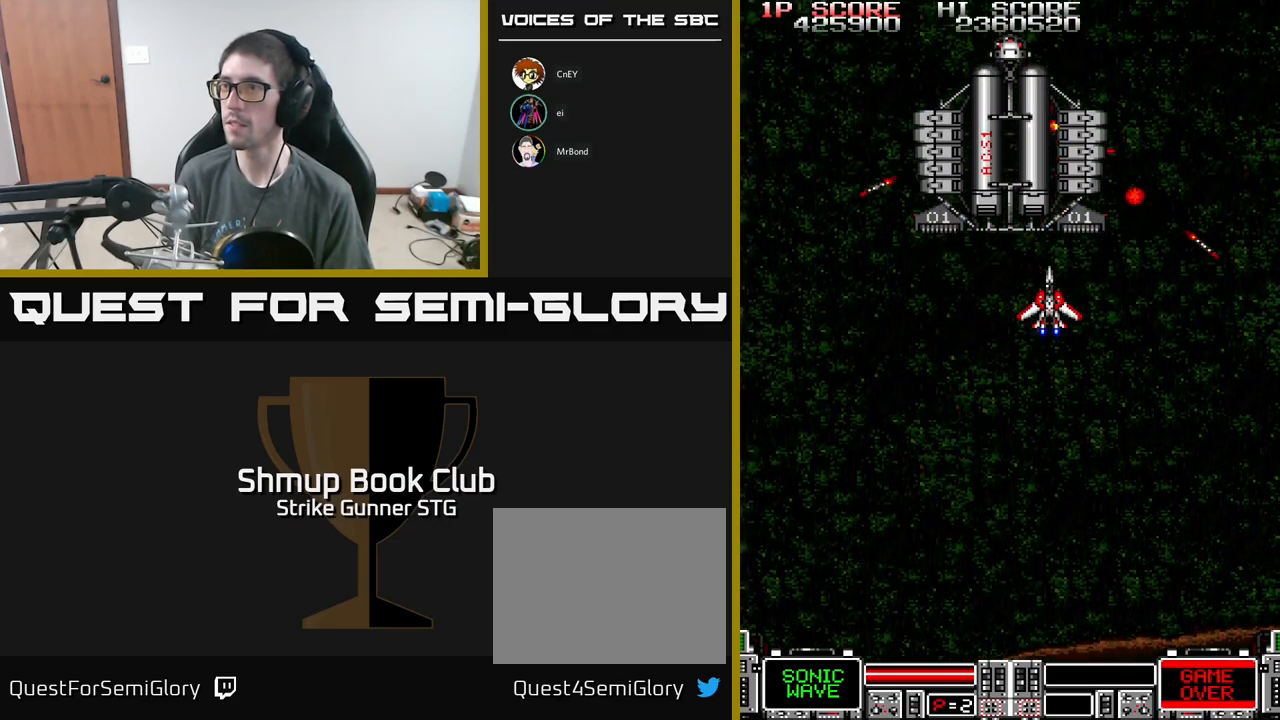
{"buttons": ["A"], "left_stick": "center", "right_stick": "center", "events": []}
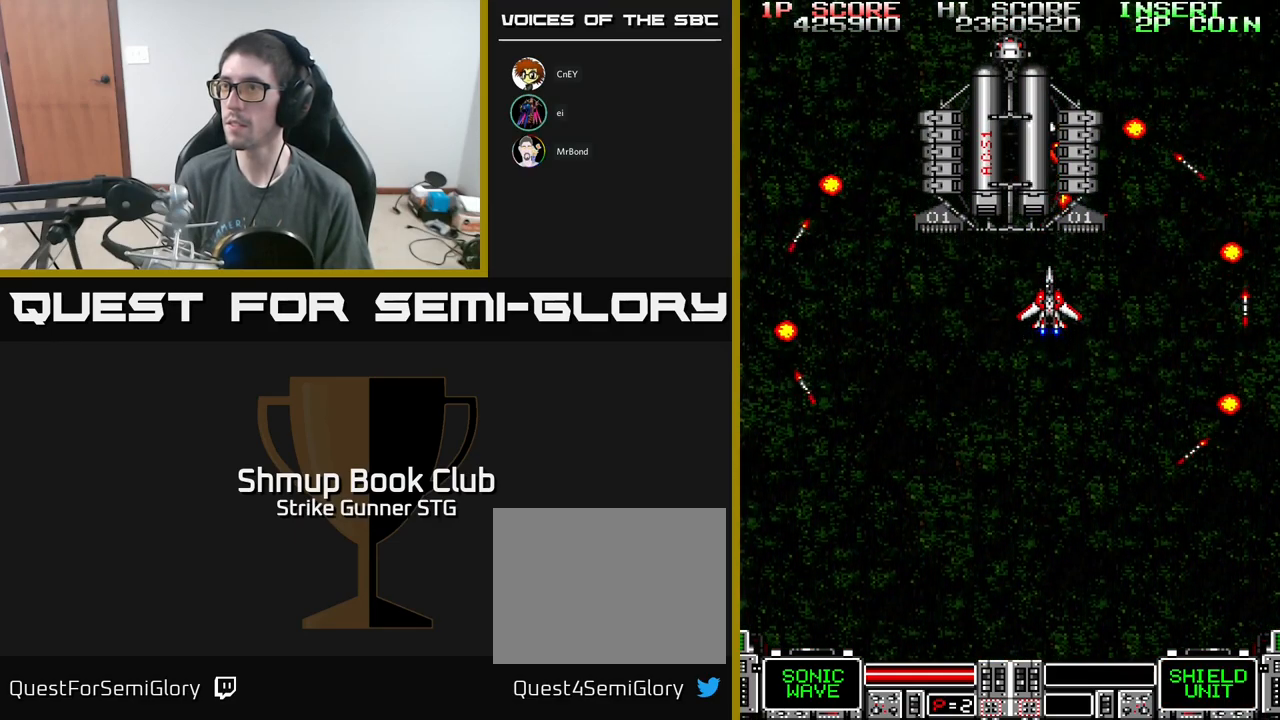
{"buttons": ["A"], "left_stick": "center", "right_stick": "center", "events": [[33, "X", "down"], [133, "X", "up"], [167, "A", "up"], [200, "A", "down"]]}
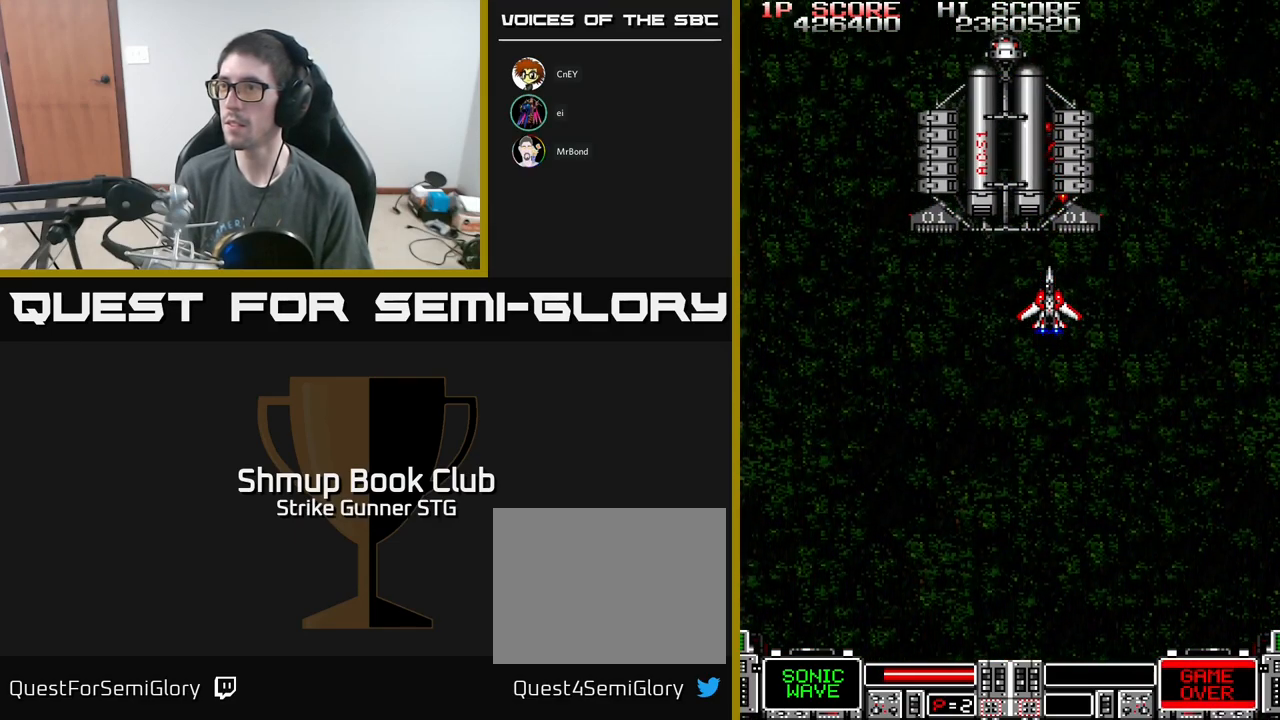
{"buttons": ["A"], "left_stick": "center", "right_stick": "center", "events": [[317, "DPAD_LEFT", "down"], [417, "DPAD_LEFT", "up"]]}
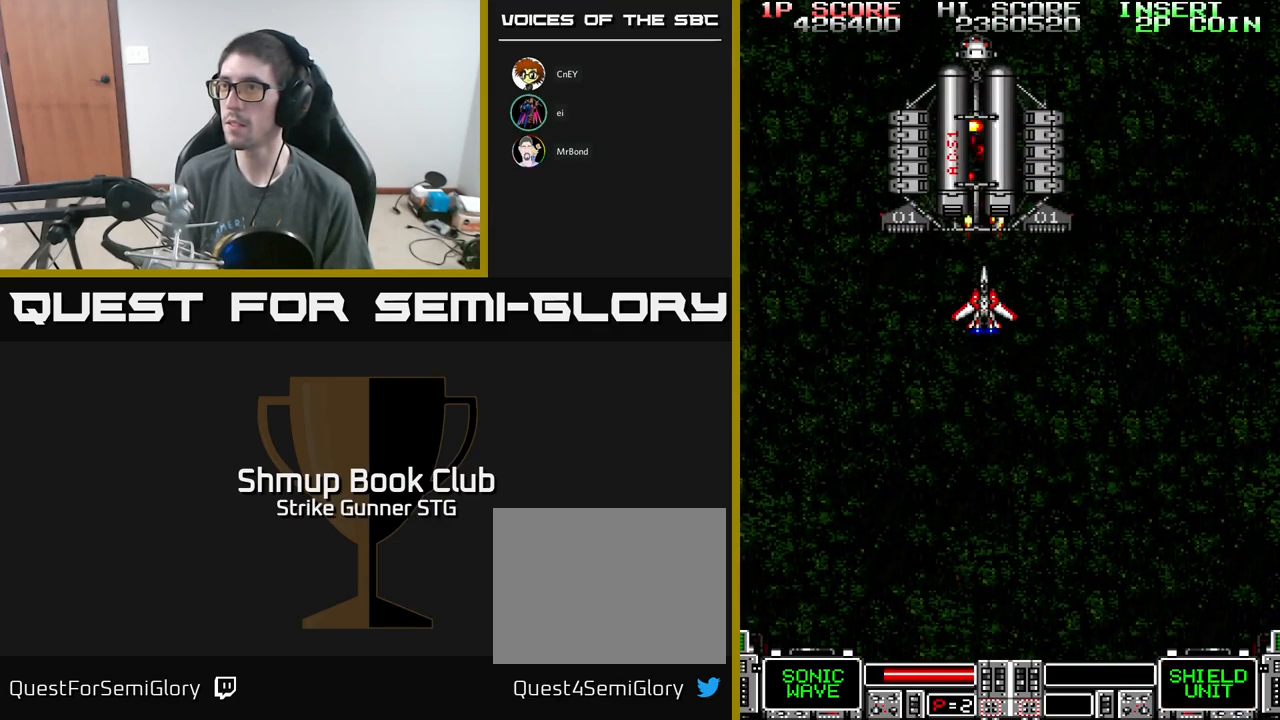
{"buttons": ["A"], "left_stick": "center", "right_stick": "center", "events": []}
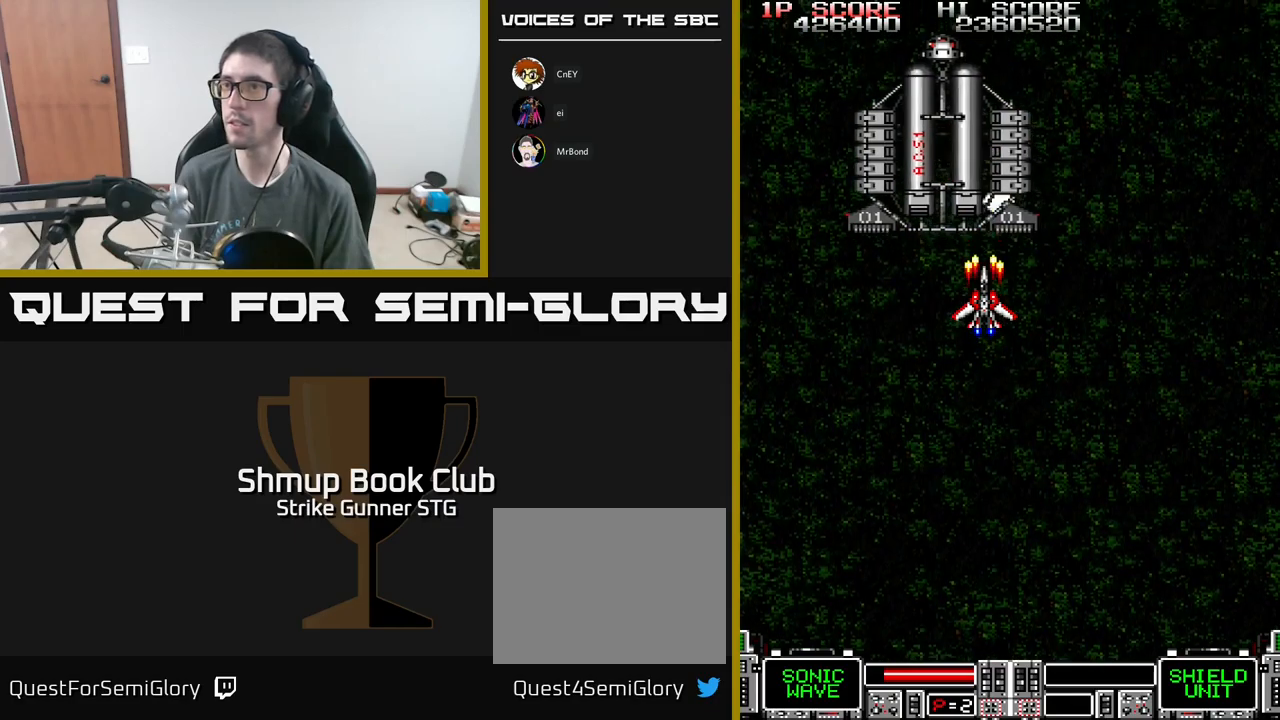
{"buttons": ["A"], "left_stick": "center", "right_stick": "center", "events": [[300, "DPAD_LEFT", "down"], [367, "DPAD_LEFT", "up"]]}
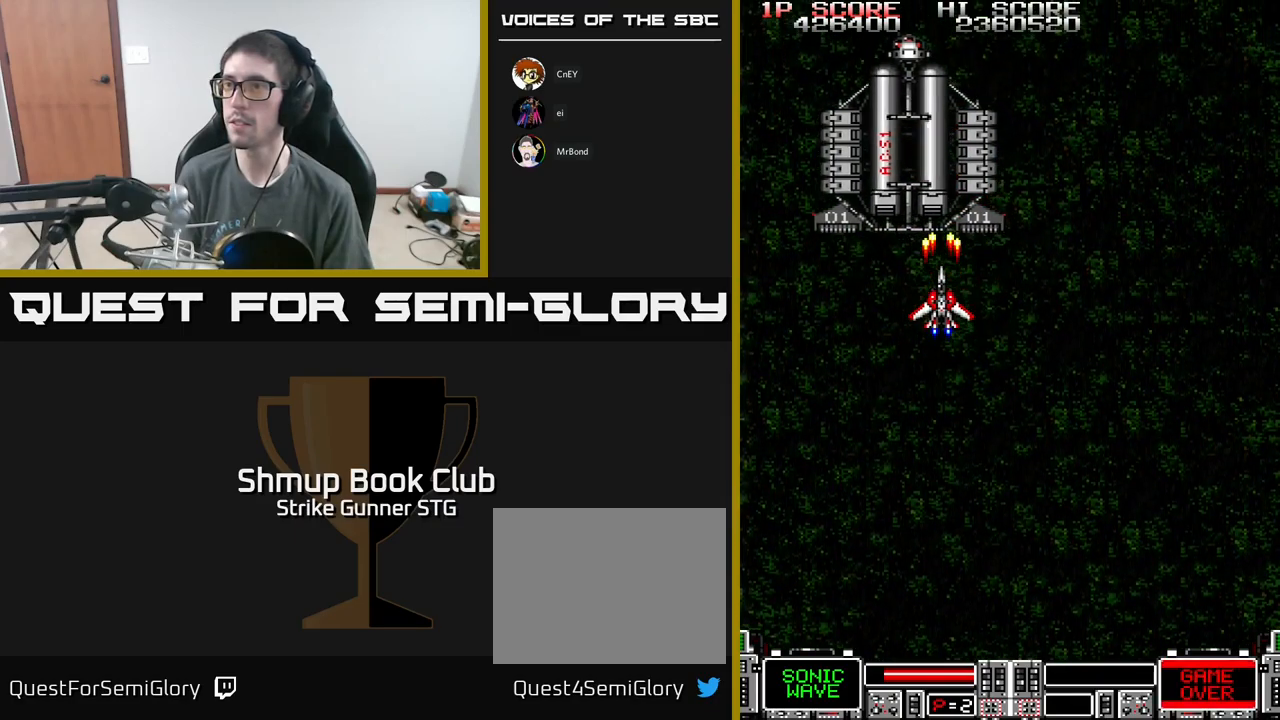
{"buttons": ["A"], "left_stick": "center", "right_stick": "center", "events": []}
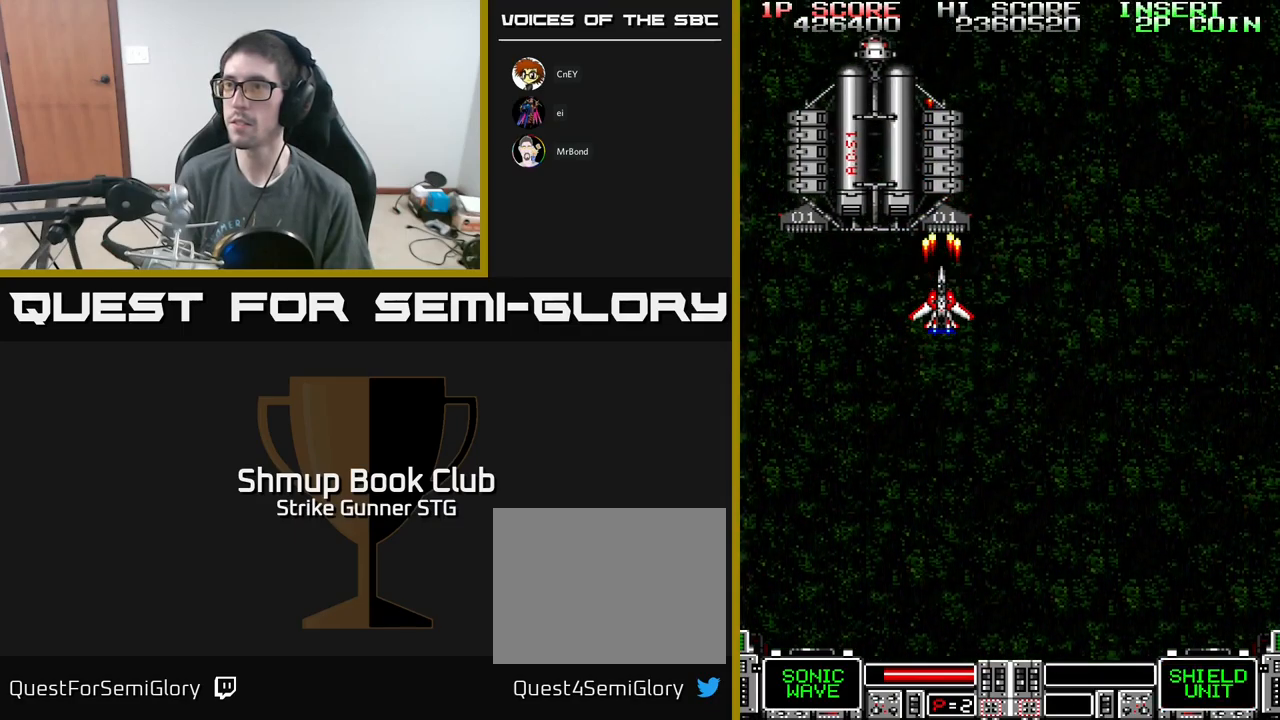
{"buttons": ["A"], "left_stick": "center", "right_stick": "center", "events": [[117, "DPAD_LEFT", "down"], [200, "DPAD_LEFT", "up"]]}
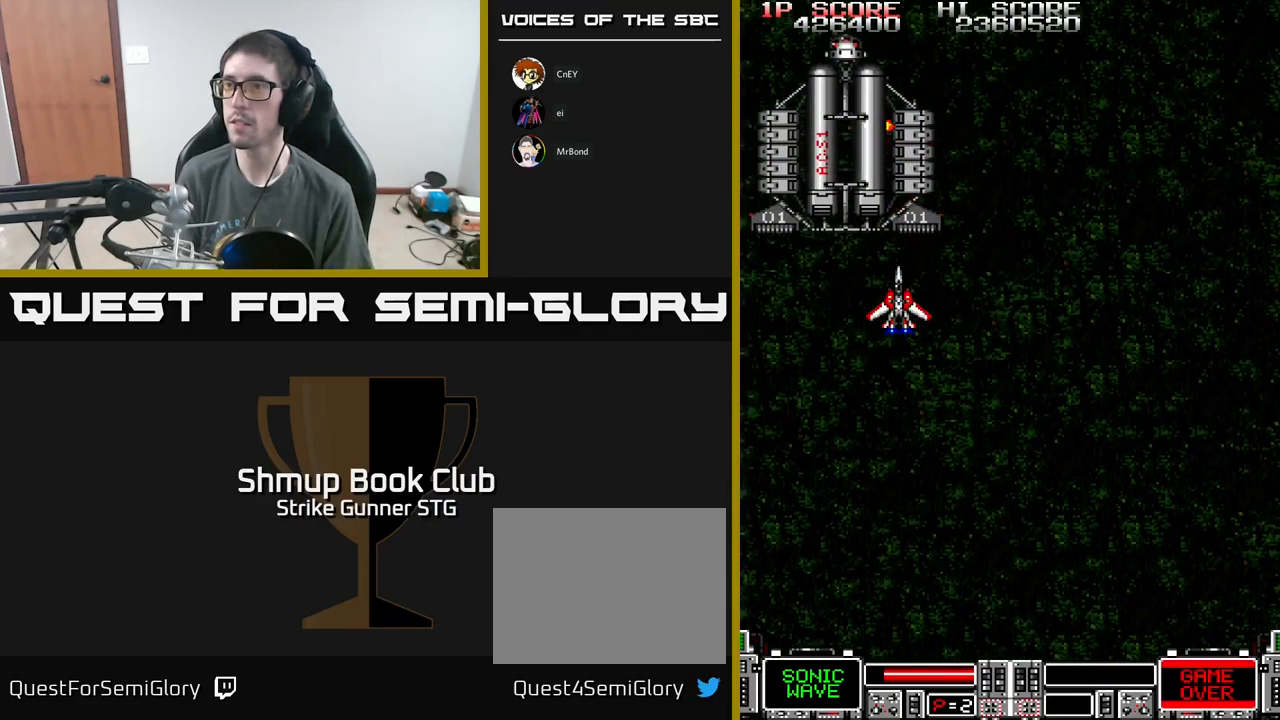
{"buttons": ["A"], "left_stick": "center", "right_stick": "center", "events": []}
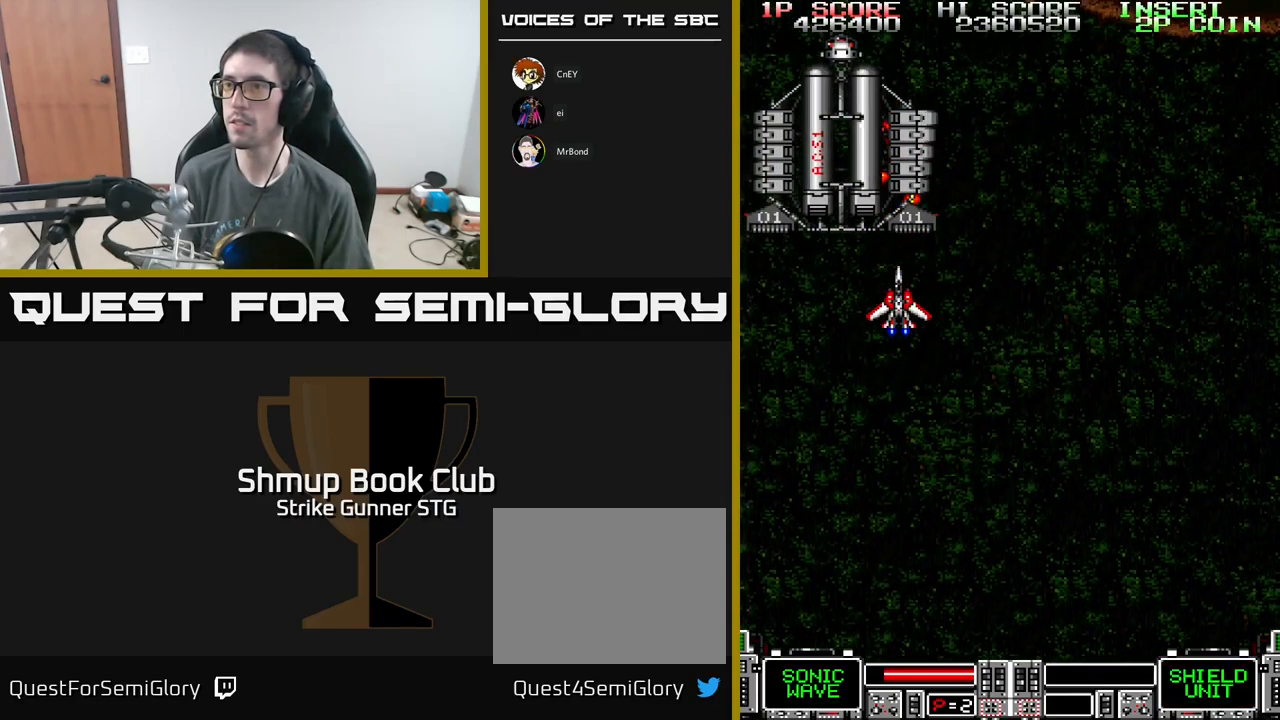
{"buttons": ["A"], "left_stick": "center", "right_stick": "center", "events": []}
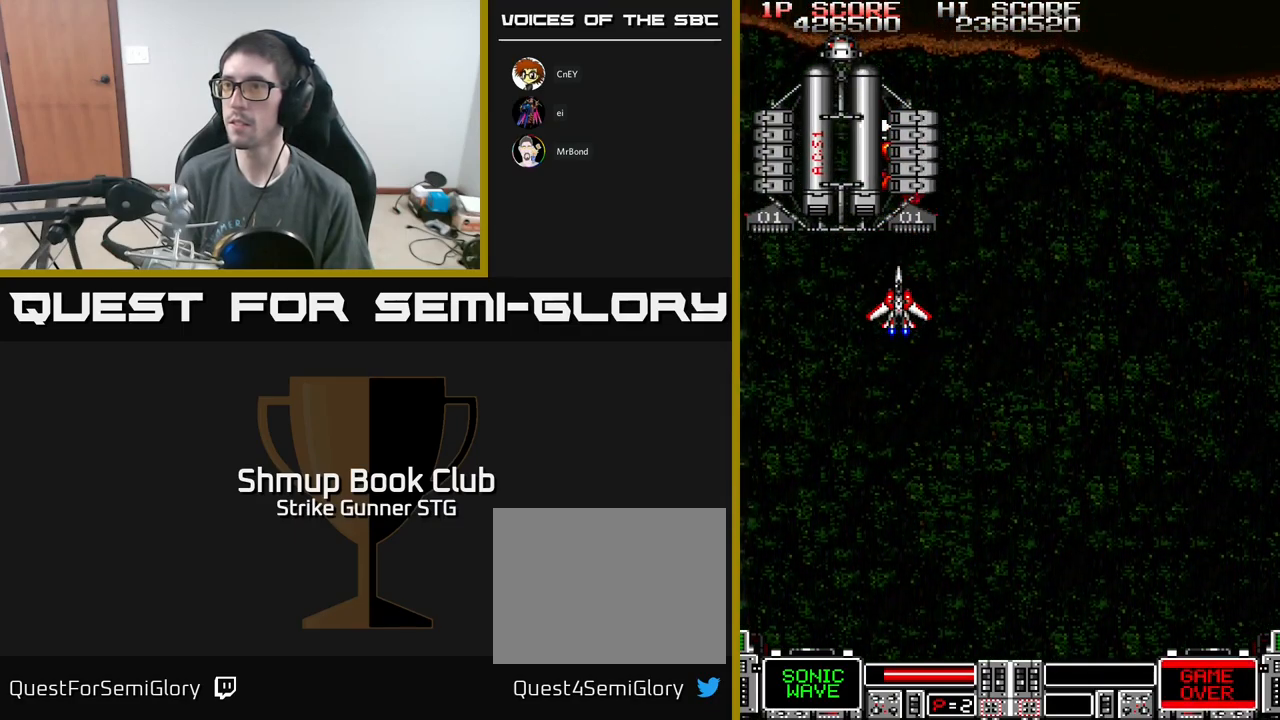
{"buttons": ["A"], "left_stick": "center", "right_stick": "center", "events": []}
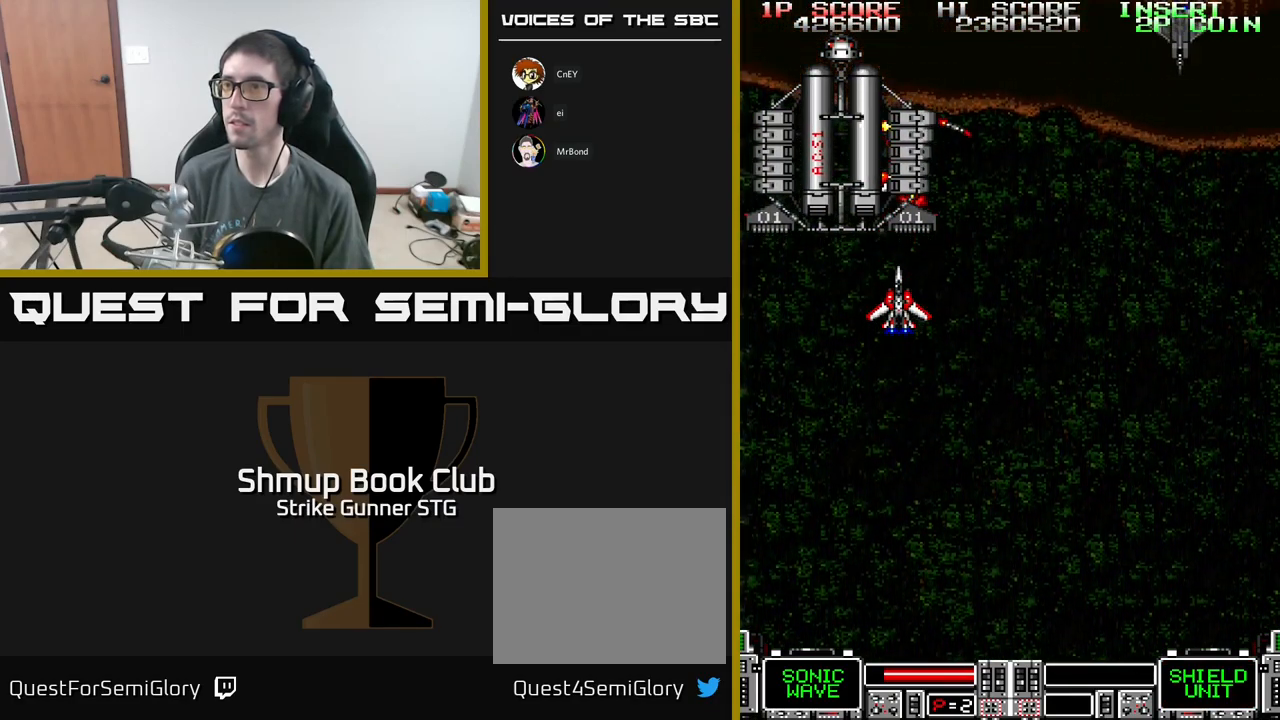
{"buttons": ["A"], "left_stick": "center", "right_stick": "center", "events": []}
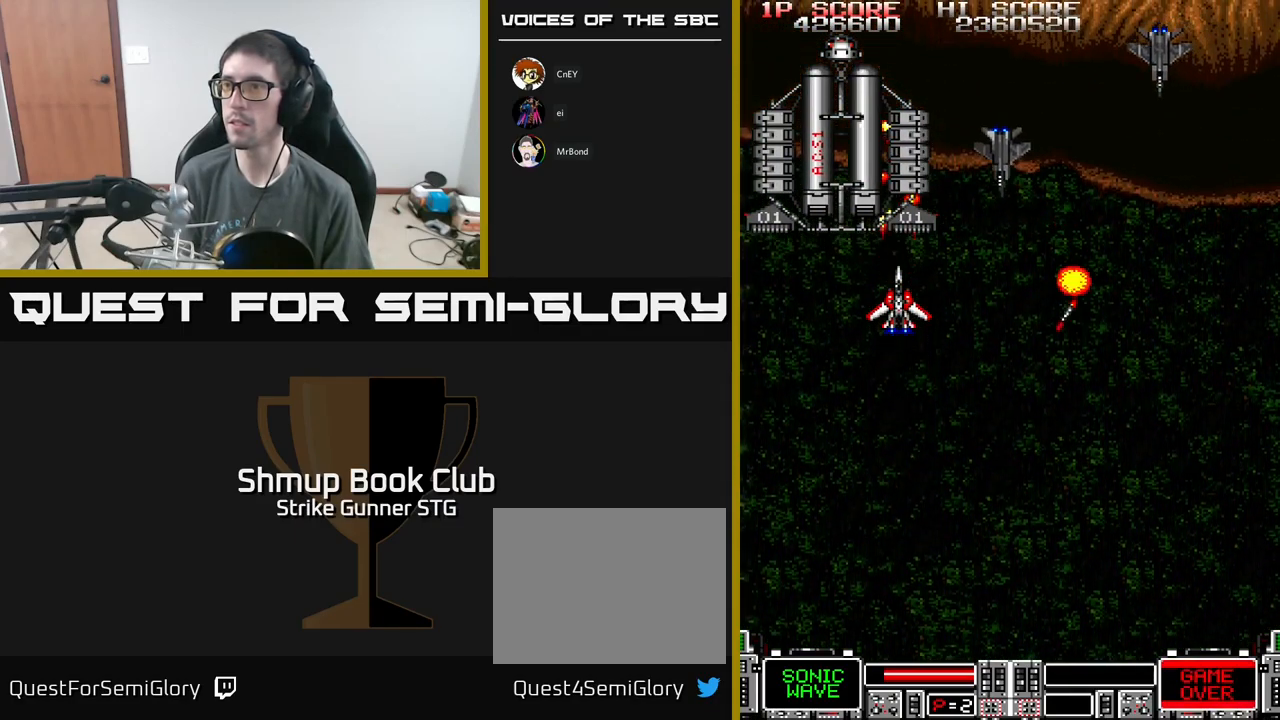
{"buttons": ["A"], "left_stick": "center", "right_stick": "center", "events": [[250, "X", "down"], [367, "X", "up"]]}
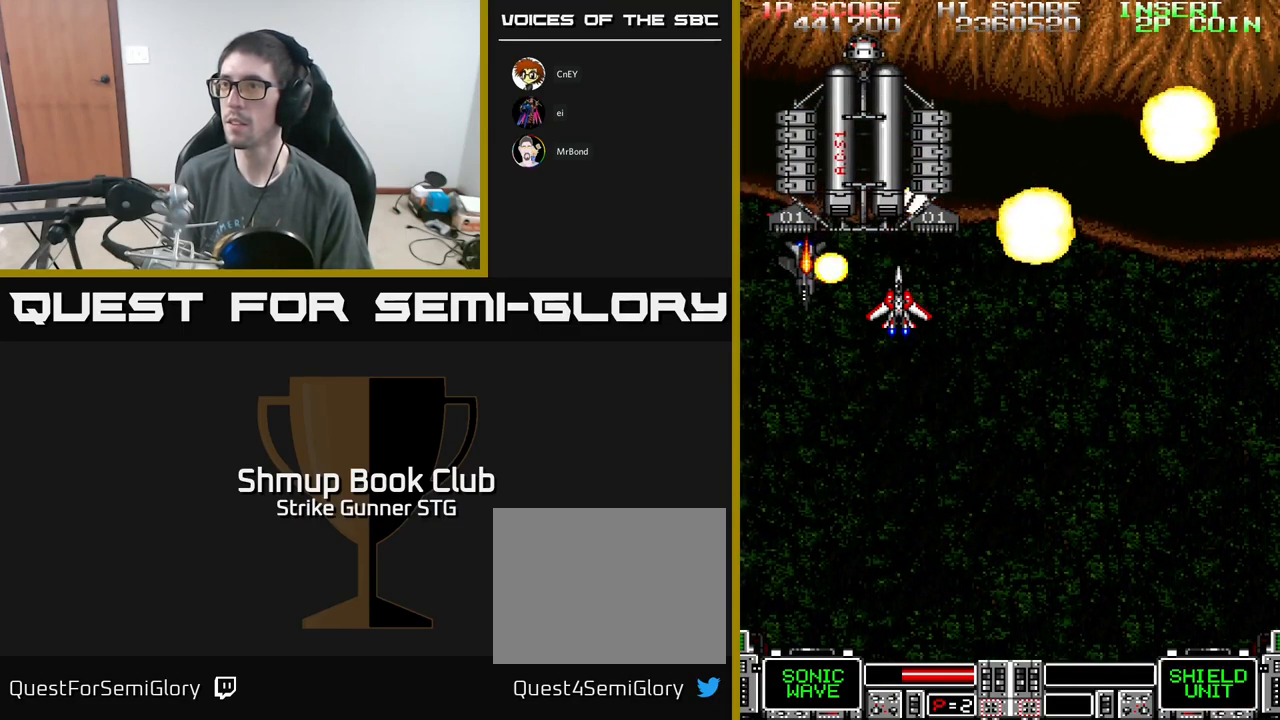
{"buttons": ["A"], "left_stick": "center", "right_stick": "center", "events": [[284, "DPAD_RIGHT", "down"], [367, "DPAD_RIGHT", "up"]]}
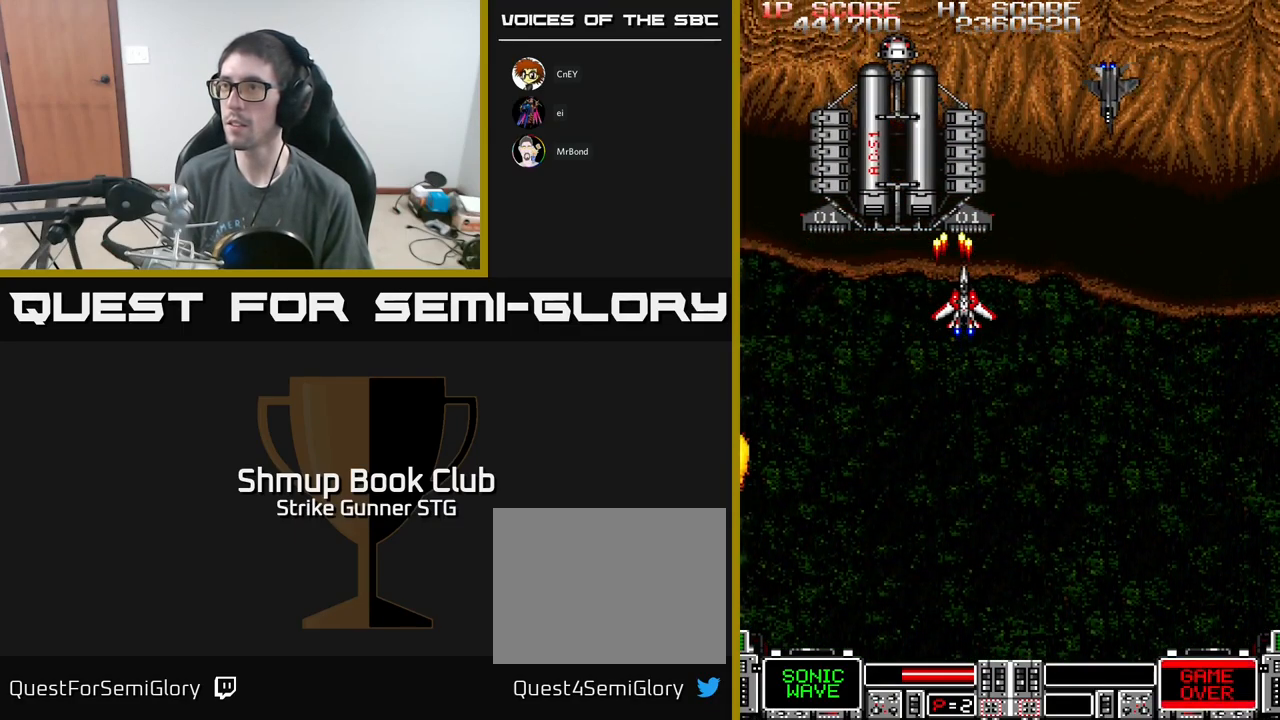
{"buttons": ["A"], "left_stick": "center", "right_stick": "center", "events": [[17, "DPAD_RIGHT", "down"], [150, "DPAD_RIGHT", "up"], [217, "DPAD_DOWN", "down"], [217, "DPAD_LEFT", "down"], [317, "DPAD_DOWN", "up"], [467, "DPAD_LEFT", "up"]]}
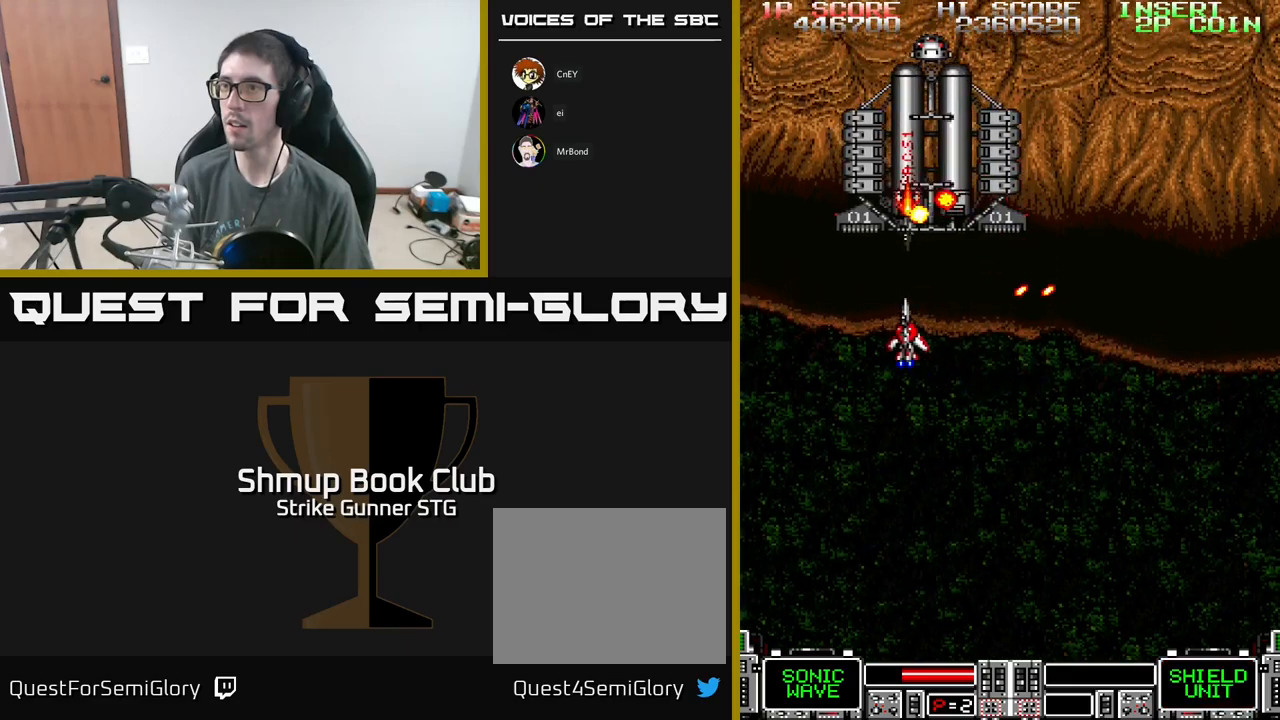
{"buttons": ["A", "DPAD_RIGHT"], "left_stick": "center", "right_stick": "center", "events": [[17, "DPAD_RIGHT", "down"], [83, "DPAD_DOWN", "down"], [100, "DPAD_RIGHT", "up"], [133, "DPAD_LEFT", "down"], [233, "DPAD_DOWN", "up"], [283, "DPAD_LEFT", "up"], [300, "DPAD_UP", "down"], [317, "DPAD_RIGHT", "down"], [467, "DPAD_UP", "up"]]}
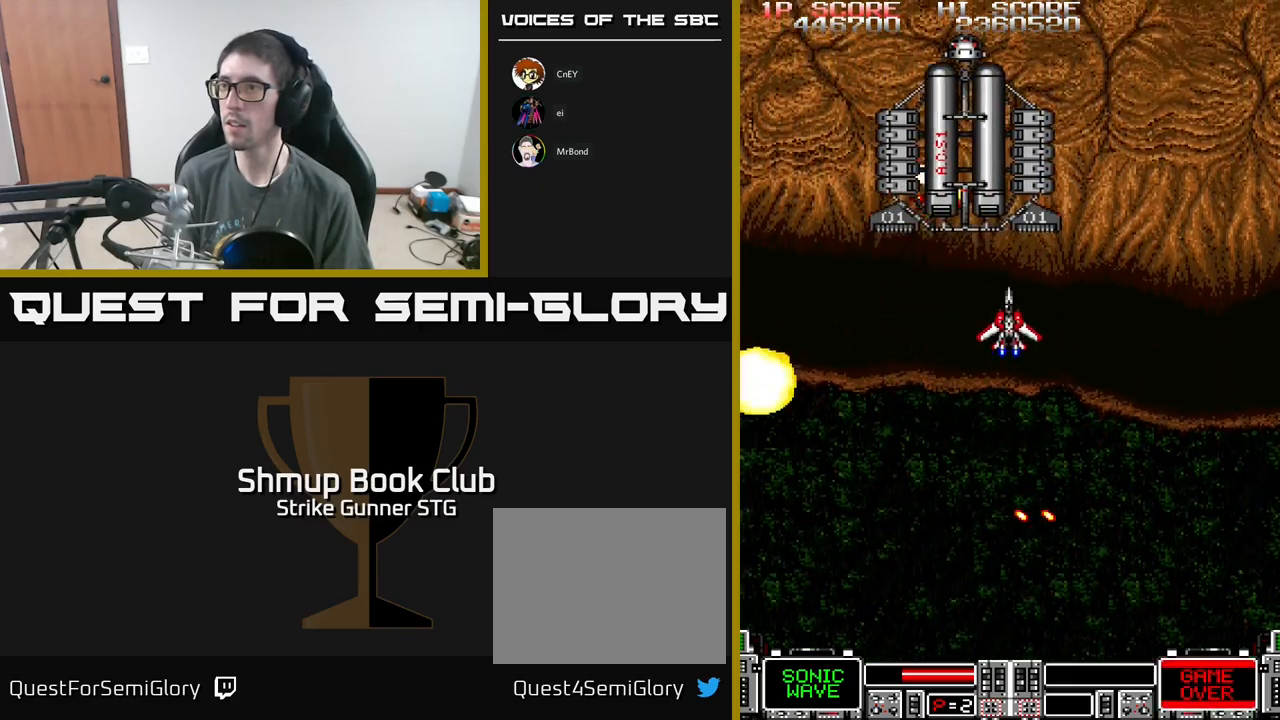
{"buttons": ["A"], "left_stick": "center", "right_stick": "center", "events": [[50, "DPAD_RIGHT", "up"], [350, "DPAD_UP", "down"], [433, "DPAD_UP", "up"]]}
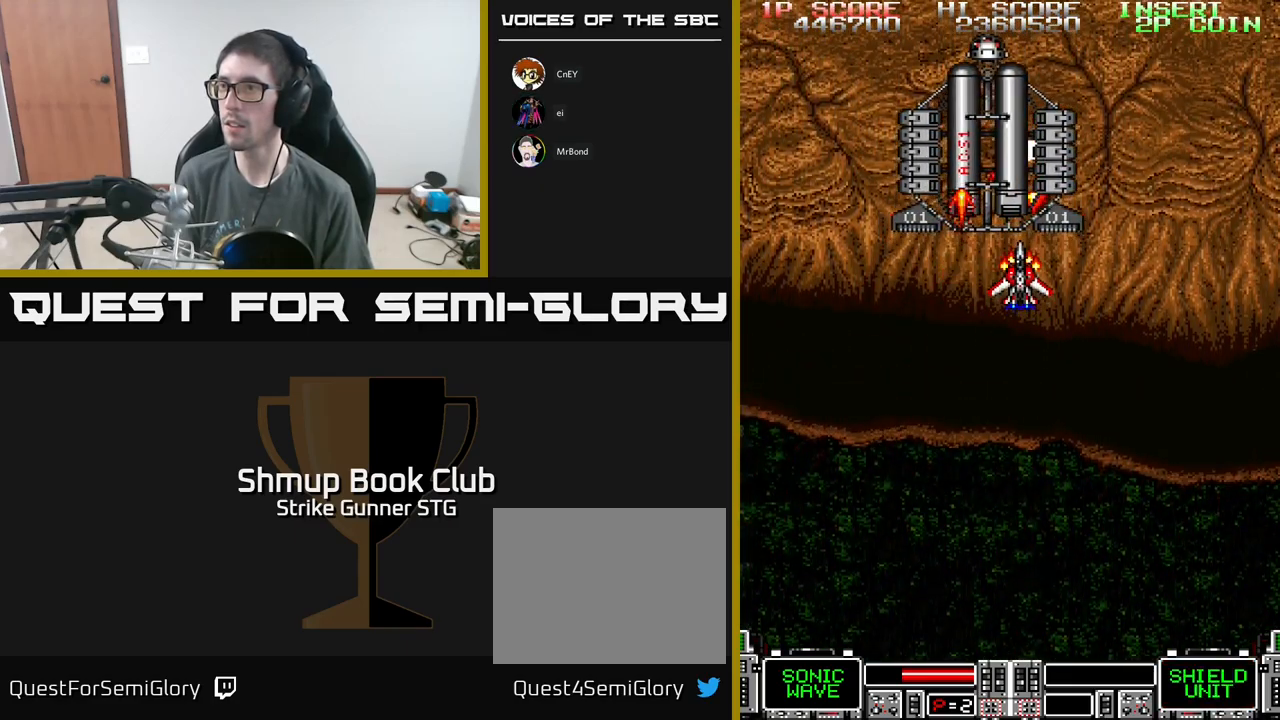
{"buttons": ["A"], "left_stick": "center", "right_stick": "center", "events": []}
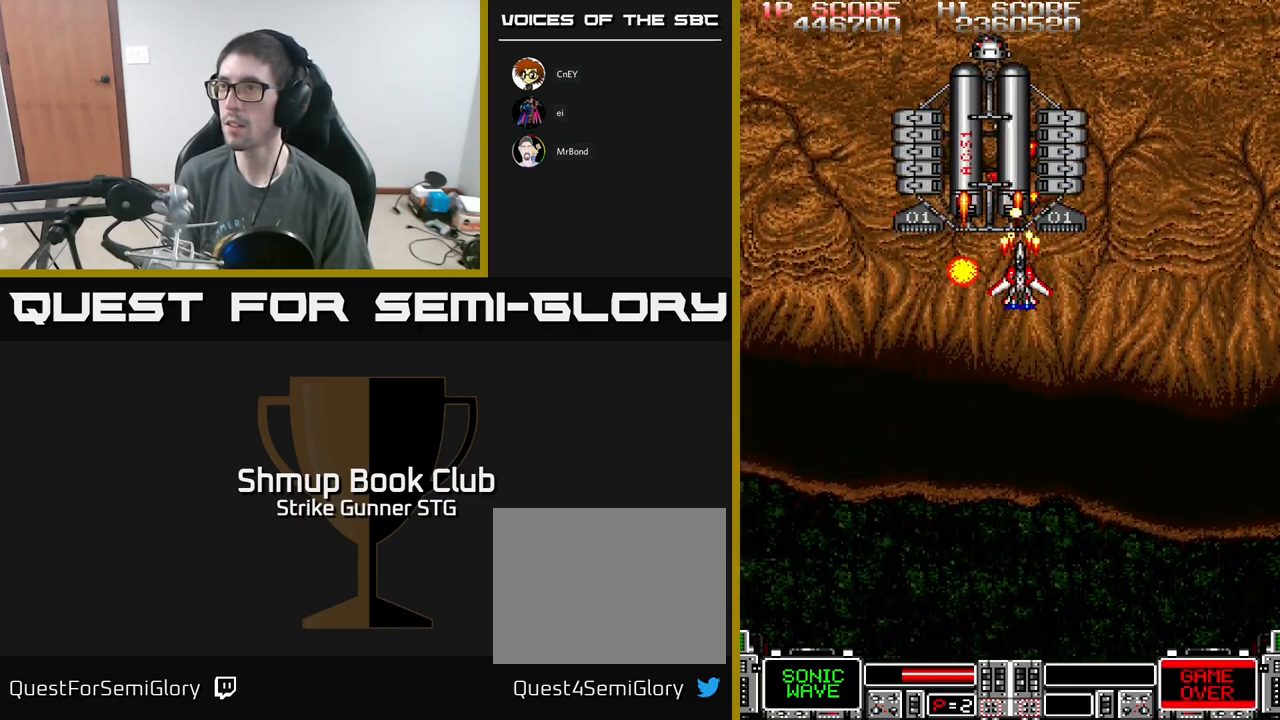
{"buttons": ["A"], "left_stick": "center", "right_stick": "center", "events": []}
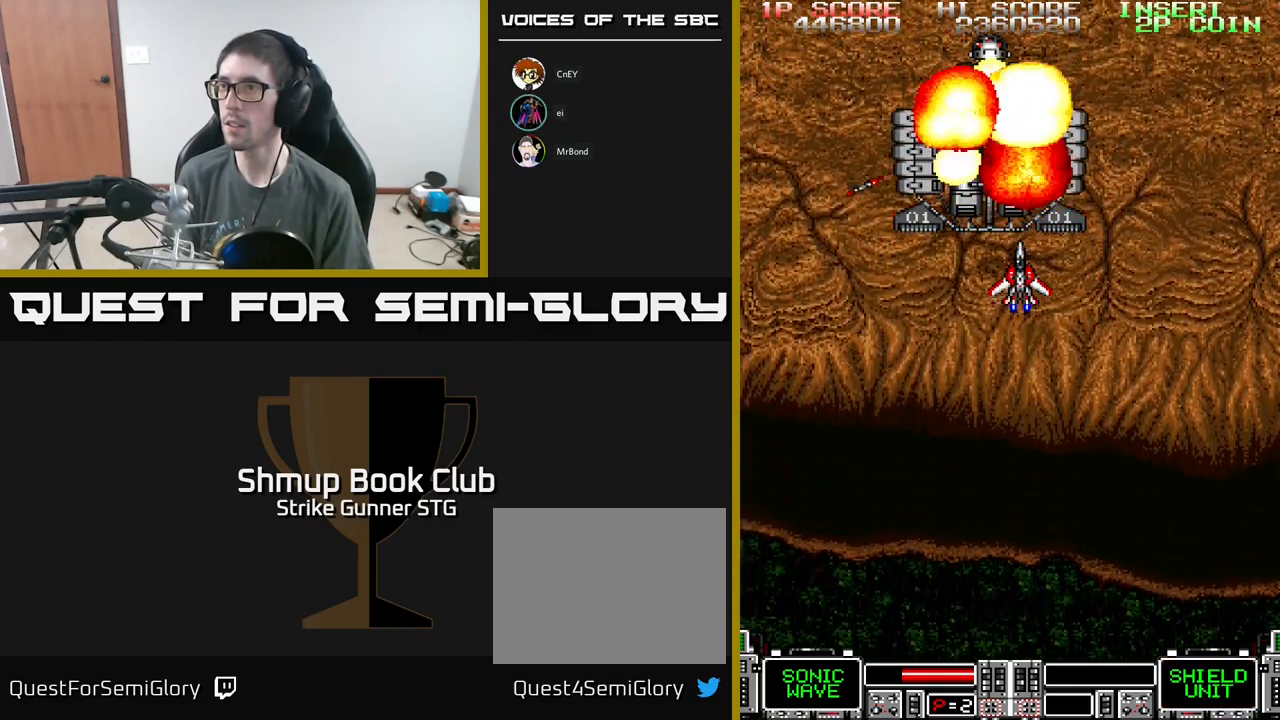
{"buttons": ["A", "DPAD_RIGHT"], "left_stick": "center", "right_stick": "center", "events": [[250, "DPAD_DOWN", "down"], [350, "DPAD_DOWN", "up"], [350, "DPAD_LEFT", "down"], [433, "DPAD_LEFT", "up"], [483, "DPAD_RIGHT", "down"]]}